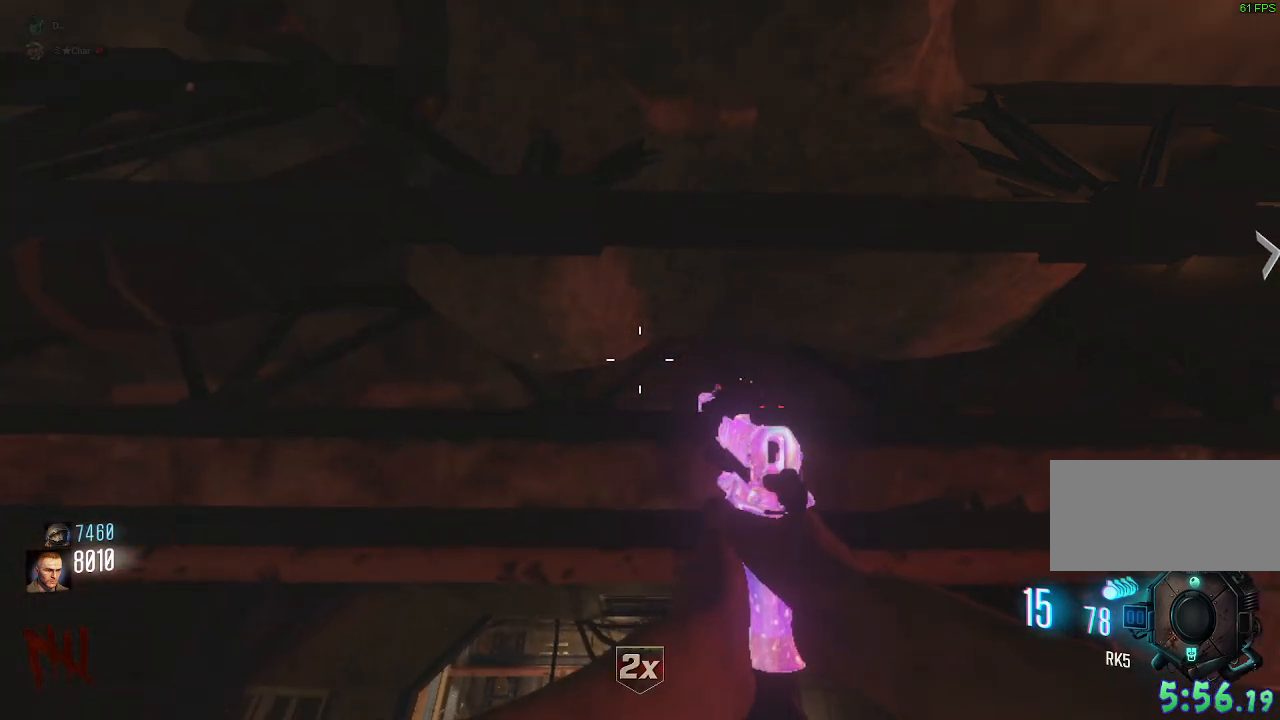
Gameplay with keyboard and mouse; each line is a JSON object with the keys and mouse buttons held at the frame after it. "events" lists presses ("down") and releases ("up") of "a", "ctrl", "d", "e", "q", "s", "shift", "space", "tab", "w", "mouse_left", "mouse_wheel", "mouse_right", "mouse_mb4" and "mouse_mb5" between this image and that frame as [ms after this image, input, new state], when the widget could be followed in between. "mouse_left", "mouse_wheel", "mouse_right", "mouse_mb4", "mouse_mb5" = the "left", "wheel", "right", "mb4", "mb5" buttons of the "mouse" list. No other keys are recorded. "wheel" means that the mouse wheel is clicked or scrolled. Mouse movement is not recorded. Not read: f.
{"keys": ["q"], "mouse": [], "events": [[400, "q", "down"]]}
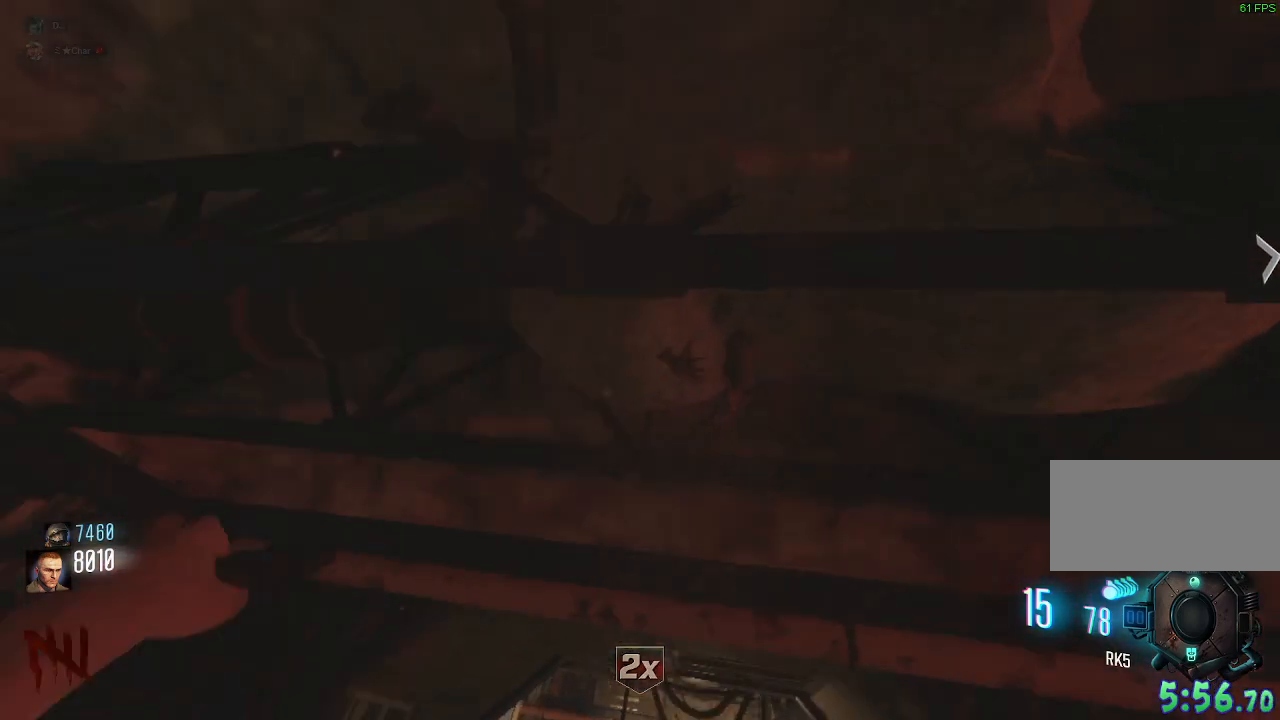
{"keys": ["q"], "mouse": [], "events": [[50, "q", "up"], [450, "q", "down"]]}
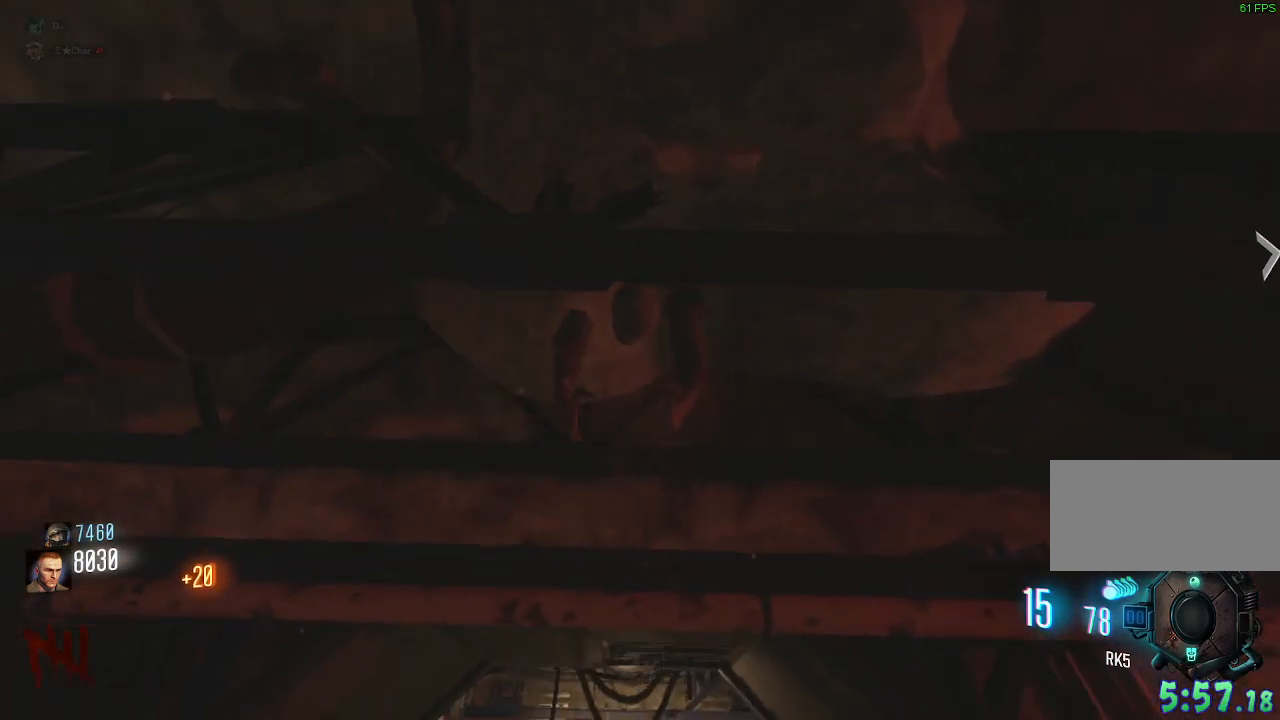
{"keys": [], "mouse": [], "events": [[100, "q", "up"]]}
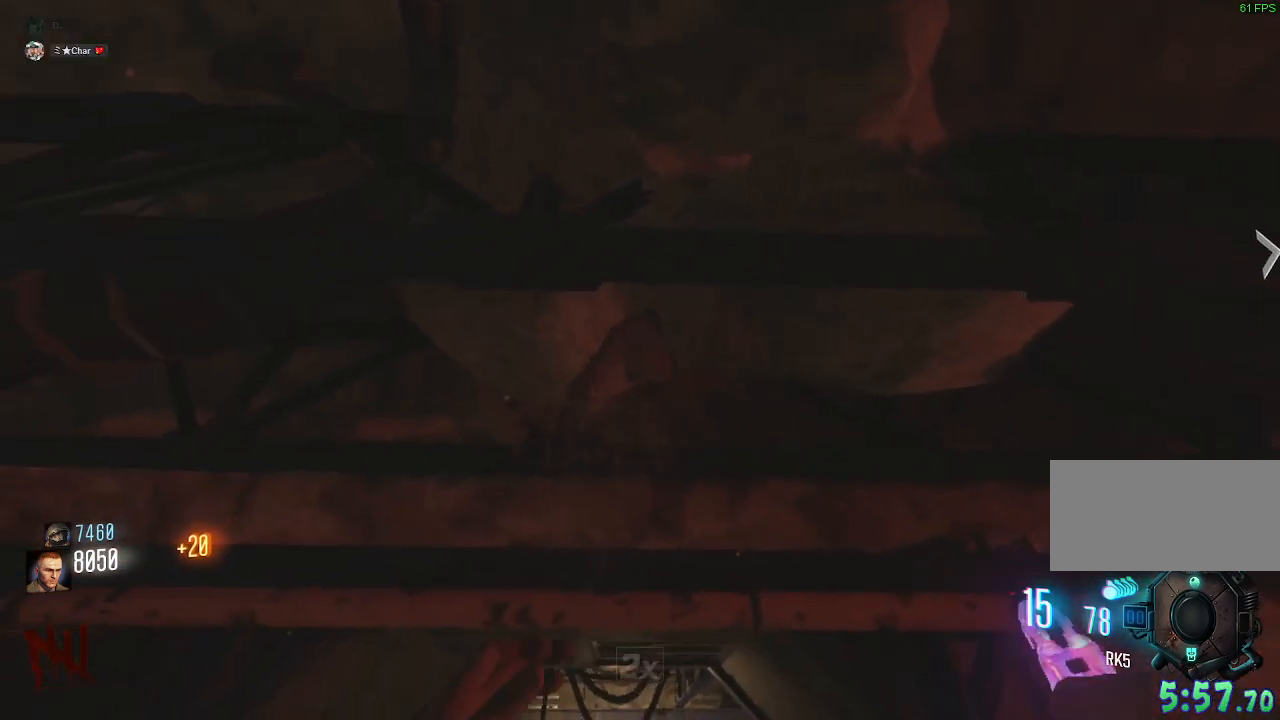
{"keys": [], "mouse": [], "events": [[17, "q", "down"], [150, "q", "up"]]}
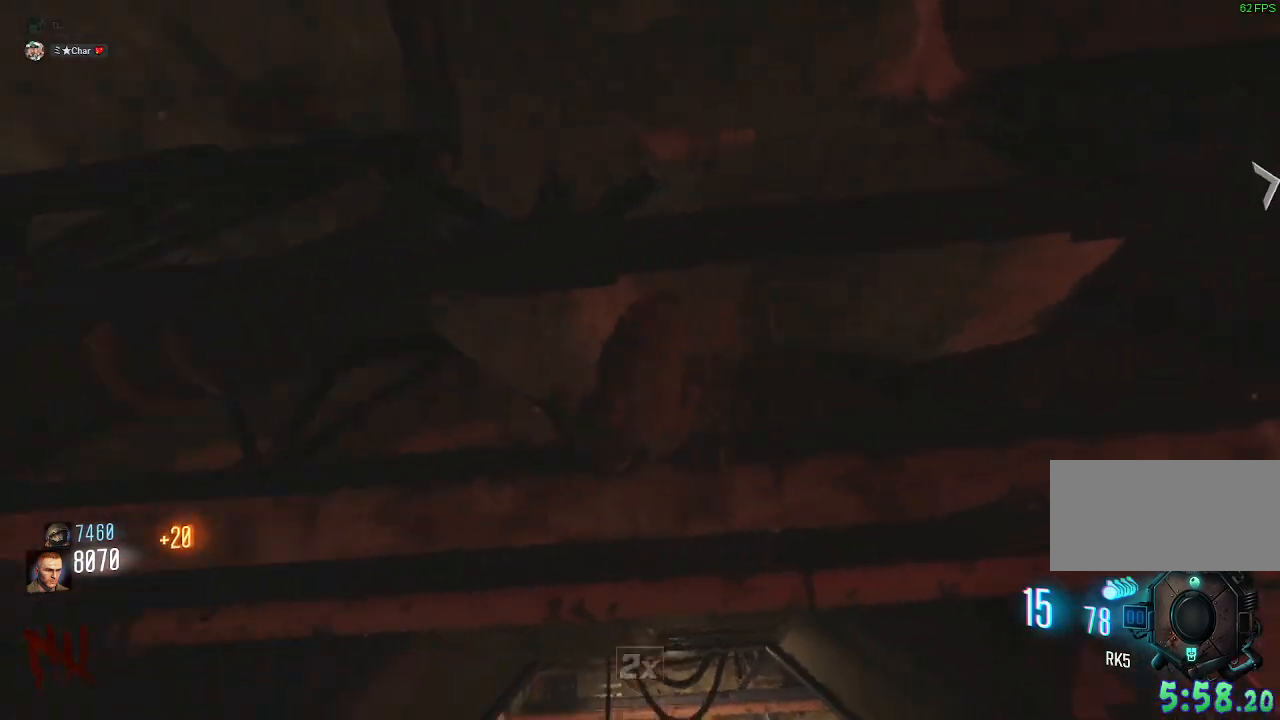
{"keys": [], "mouse": [], "events": []}
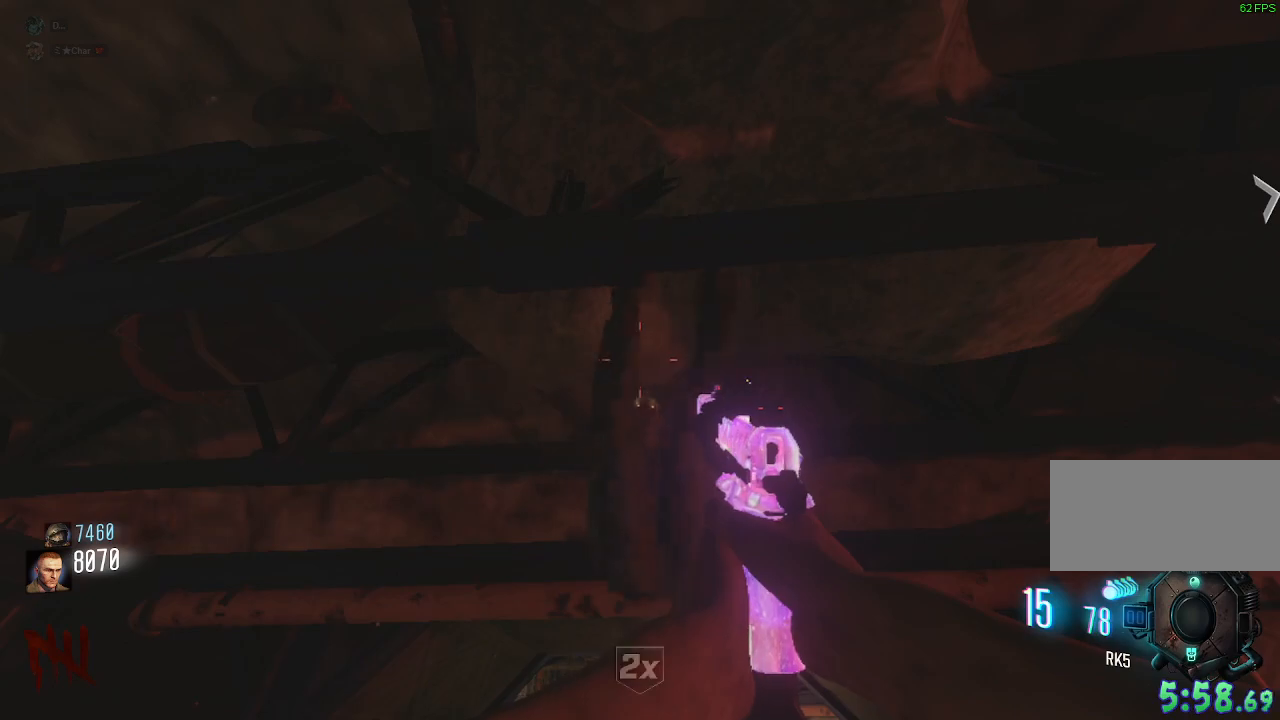
{"keys": ["q"], "mouse": [], "events": [[500, "q", "down"]]}
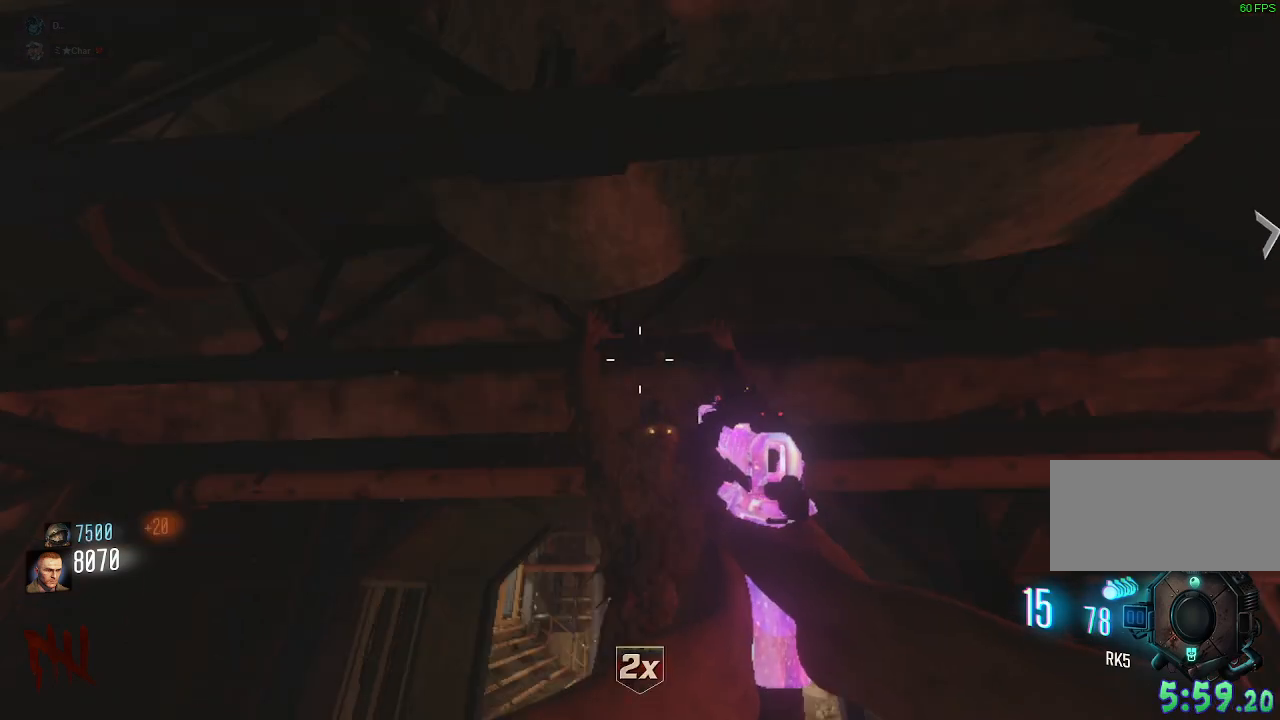
{"keys": [], "mouse": [], "events": [[117, "q", "up"]]}
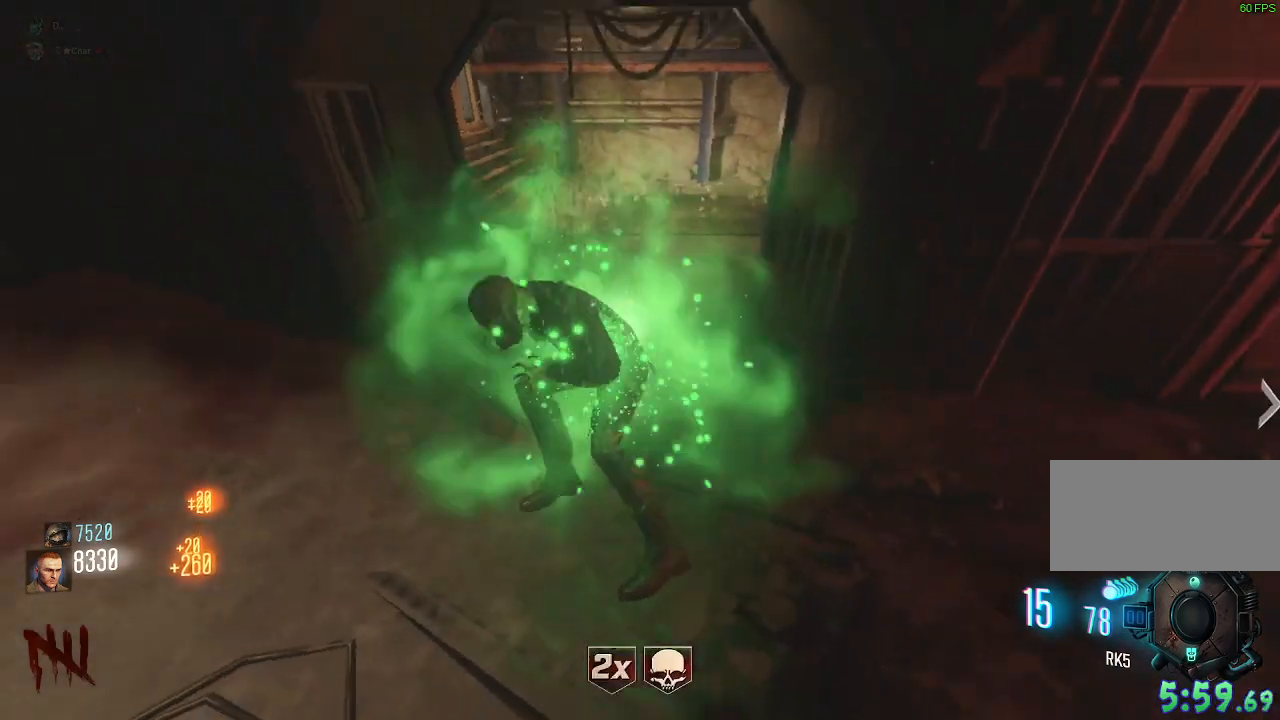
{"keys": [], "mouse": [], "events": []}
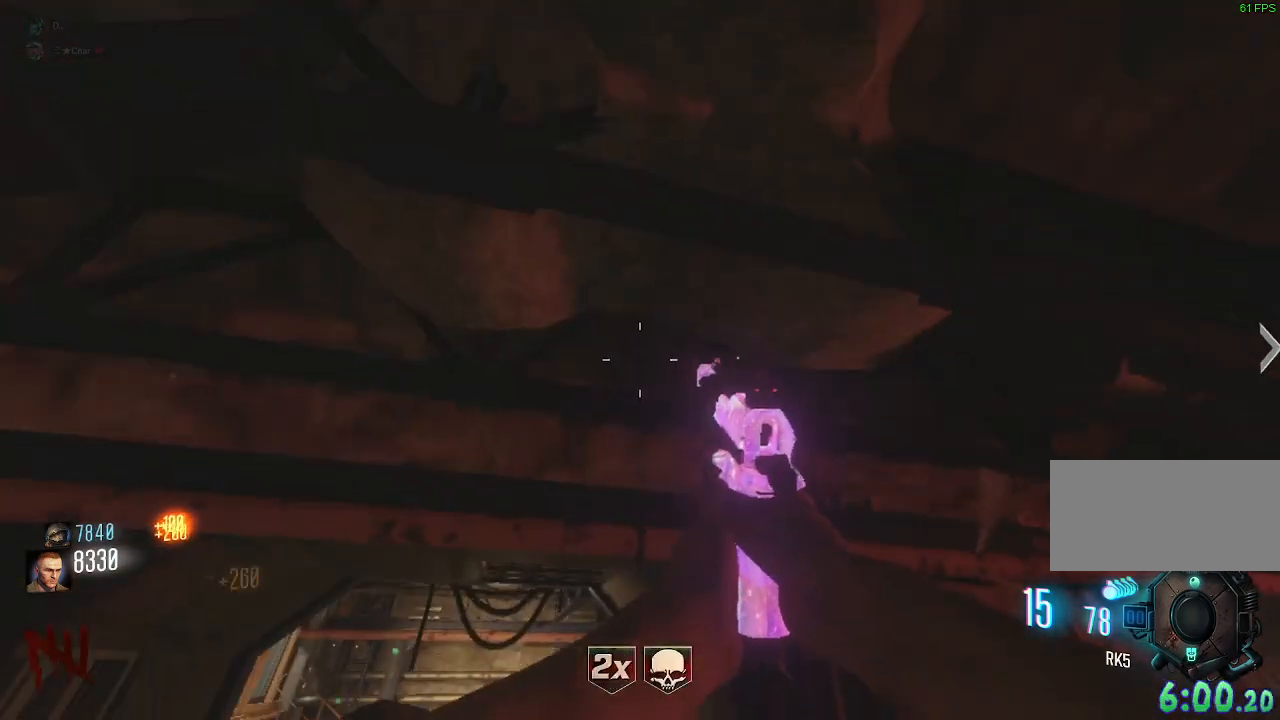
{"keys": [], "mouse": [], "events": []}
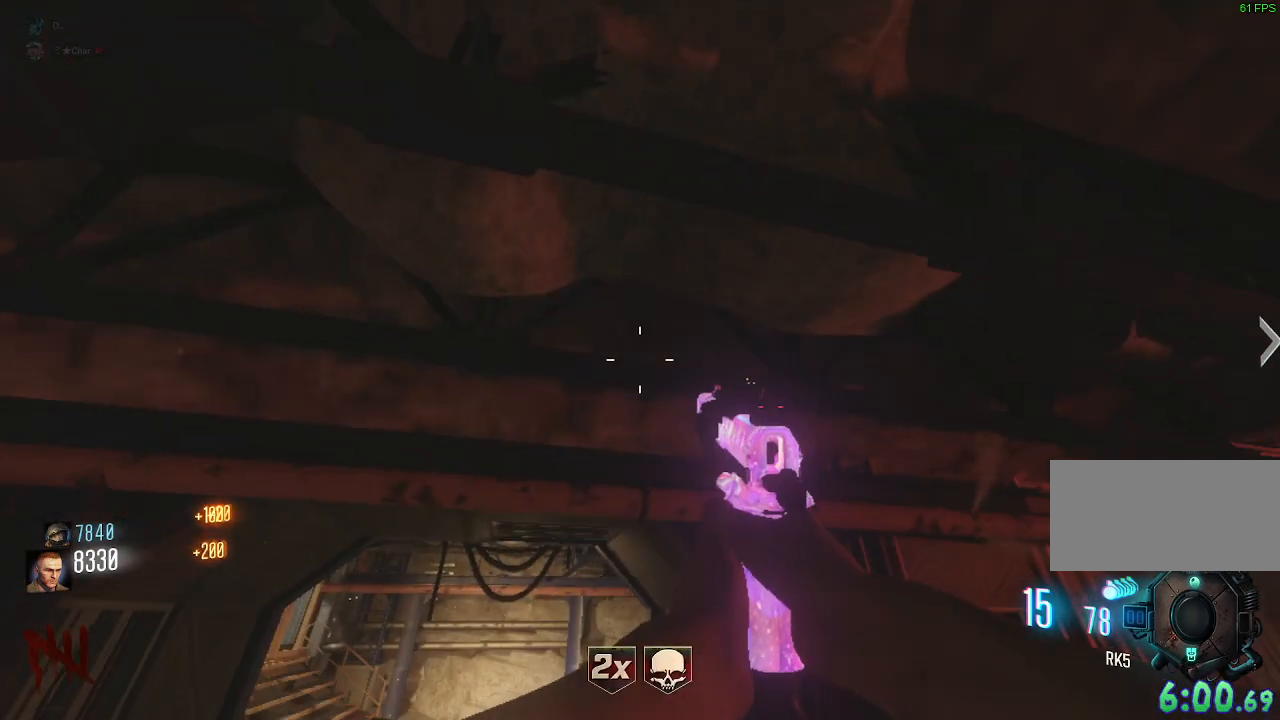
{"keys": [], "mouse": [], "events": []}
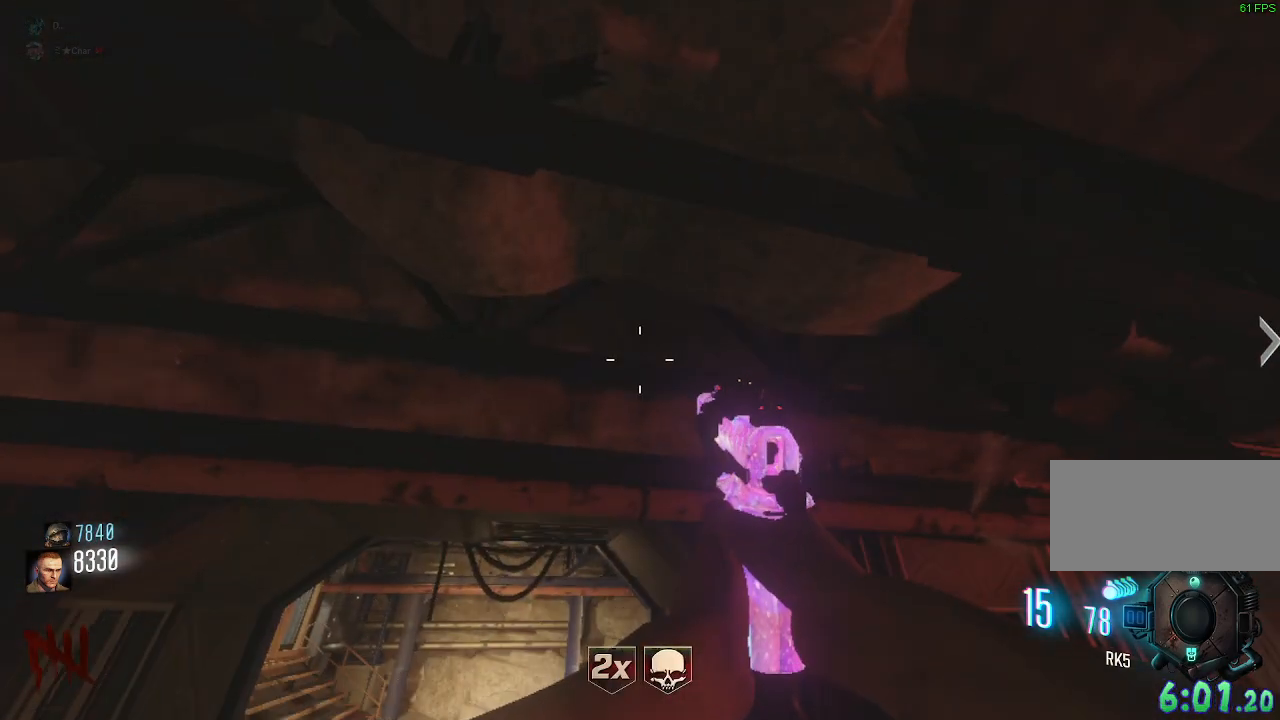
{"keys": [], "mouse": [], "events": []}
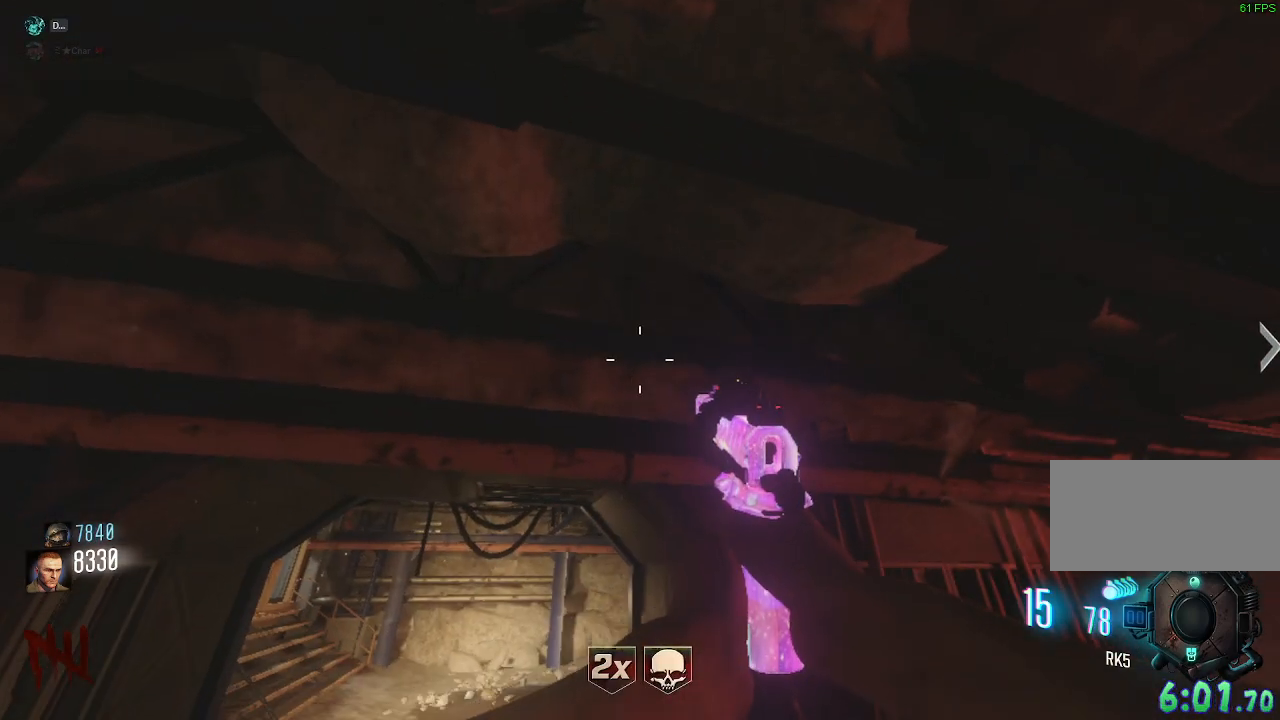
{"keys": [], "mouse": [], "events": [[50, "mouse_wheel", "down"], [100, "mouse_wheel", "up"]]}